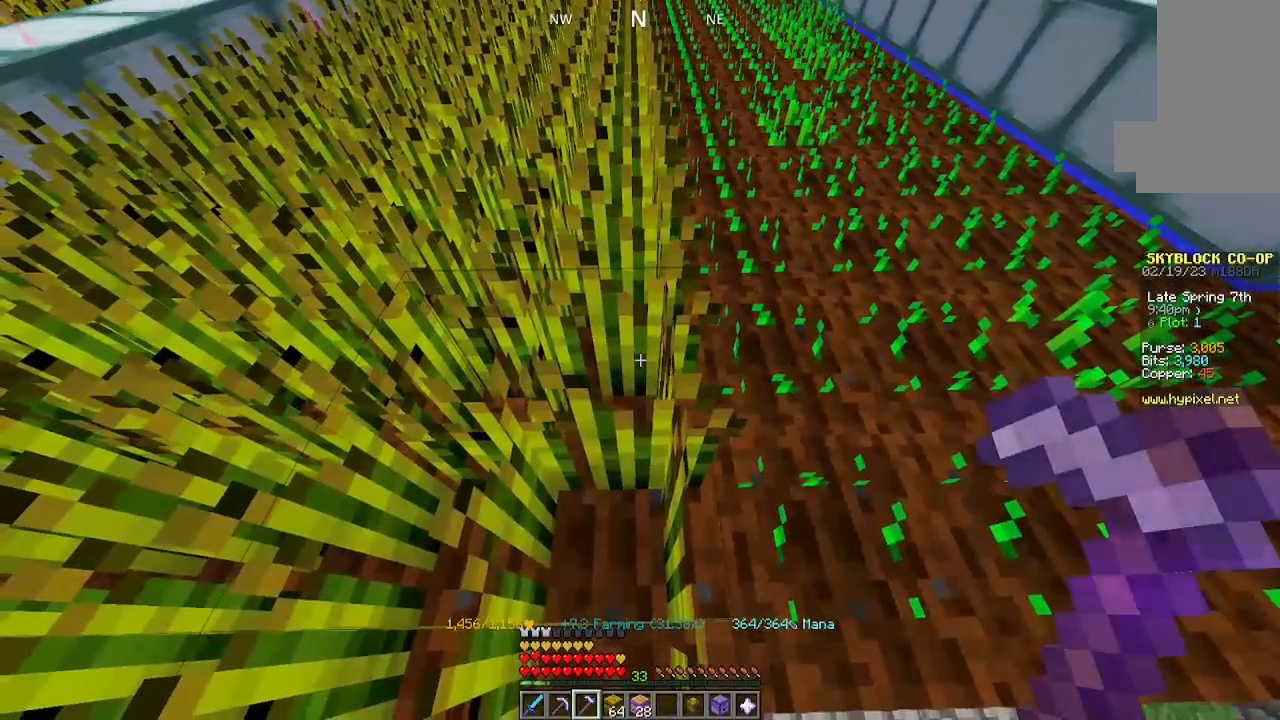
Gameplay with keyboard and mouse; each line is a JSON object with the keys and mouse buttons held at the frame after it. "events" lists presses ("down") and releases ("up") of "a", "d", "s", "space", "w", "mouse_left" and "mouse_right" between this image and that frame as [ms after this image, input, new state], when the widget could be followed in between. "mouse_left", "mouse_right" = the "left", "right" buttons of the "mouse" list. No other keys are recorded. Fast repeated clicks can show as one long hold. Mouse movement is not recorded.
{"keys": [], "mouse": [], "events": [[434, "s", "up"]]}
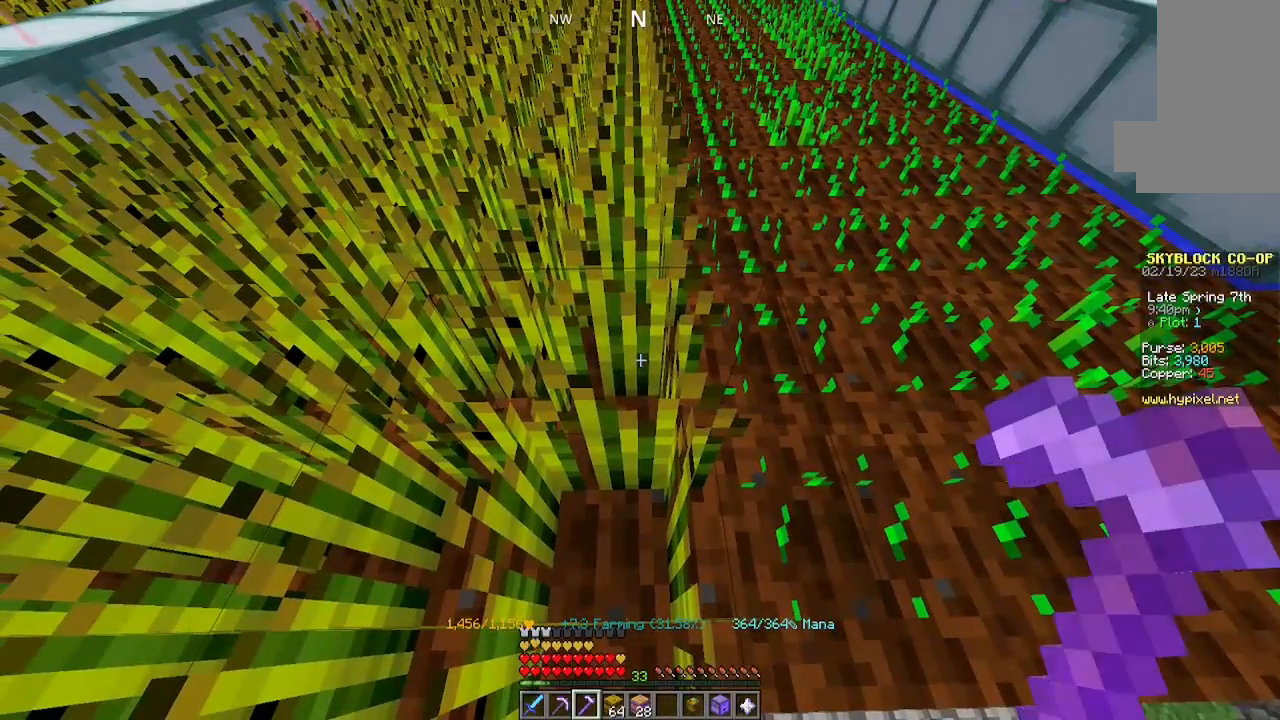
{"keys": [], "mouse": [], "events": []}
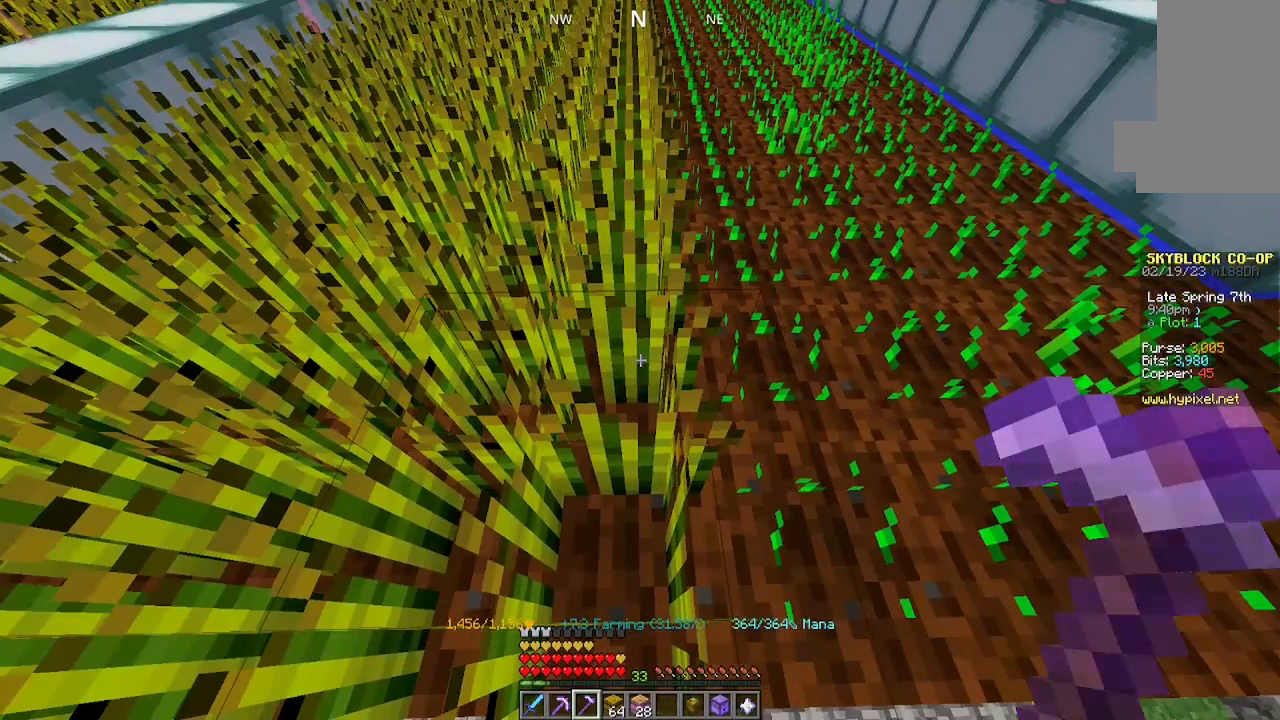
{"keys": [], "mouse": [], "events": []}
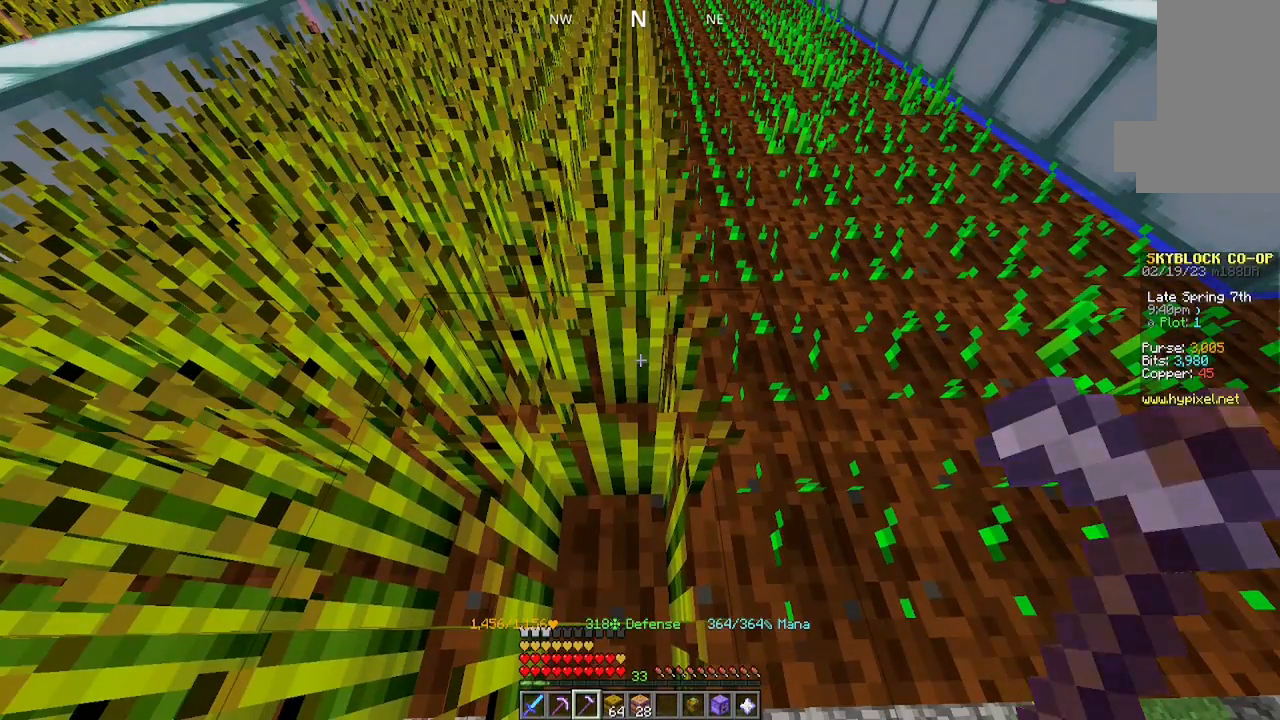
{"keys": [], "mouse": [], "events": []}
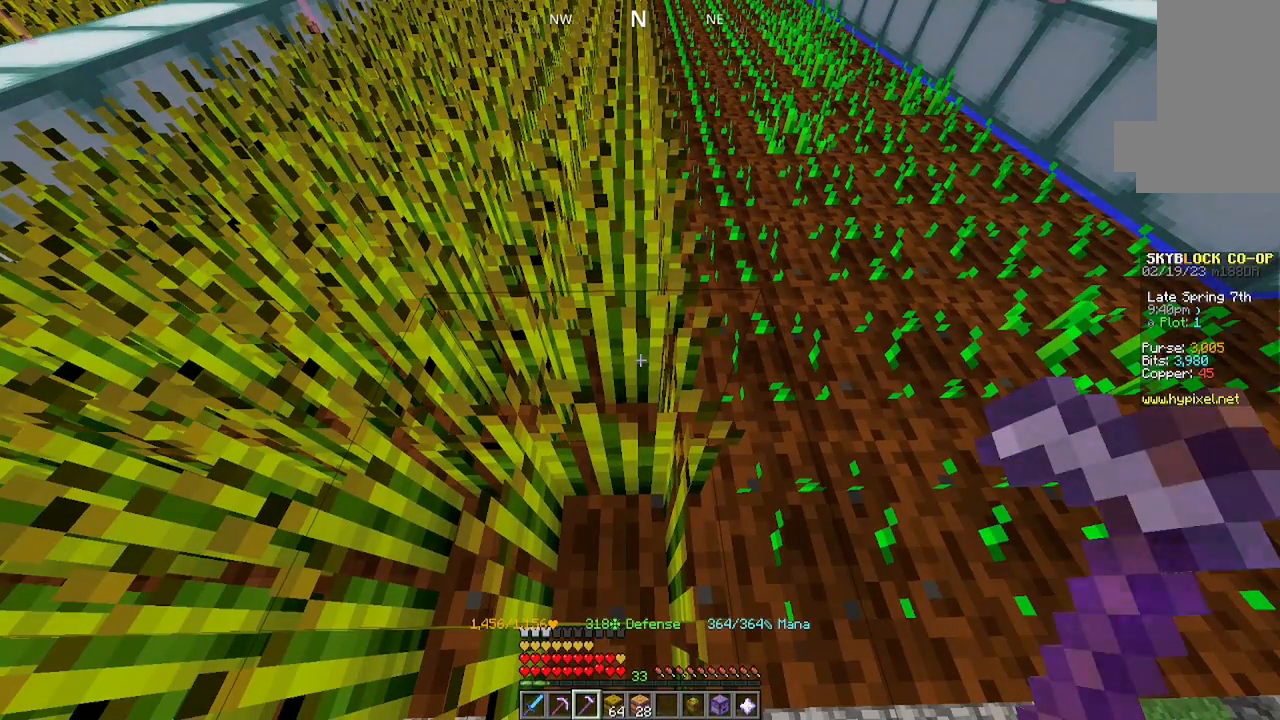
{"keys": [], "mouse": [], "events": []}
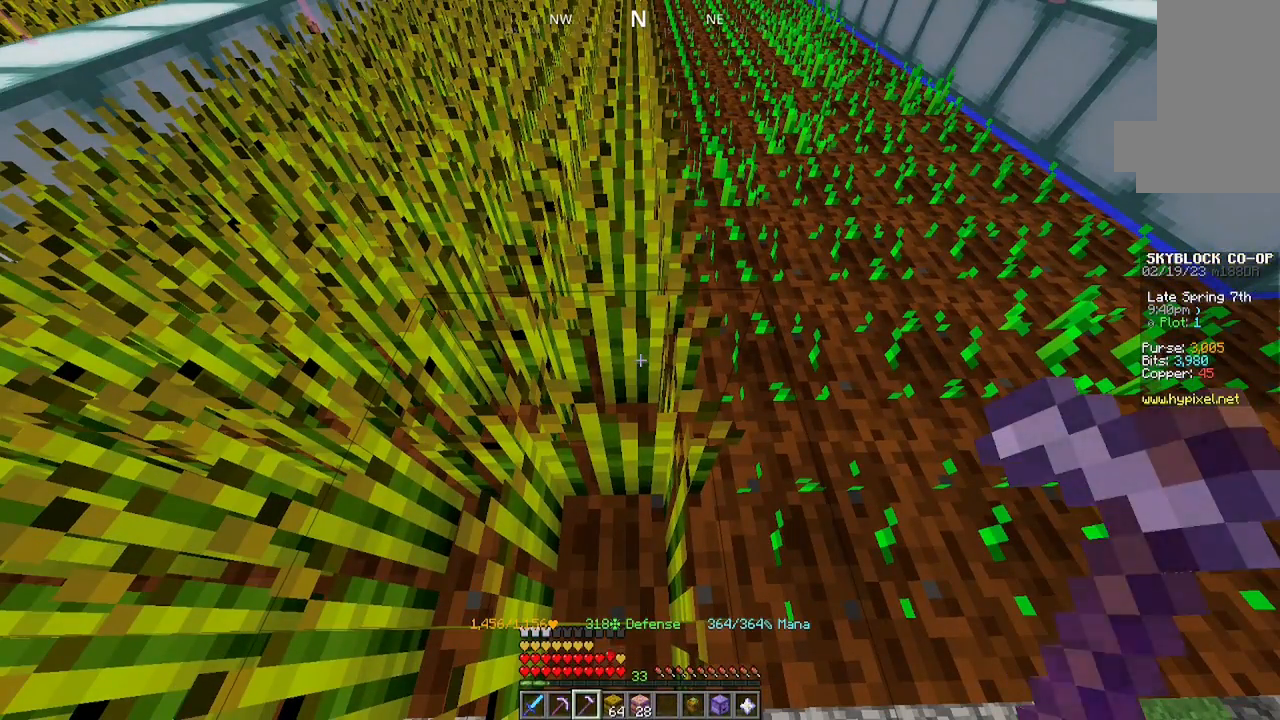
{"keys": [], "mouse": [], "events": []}
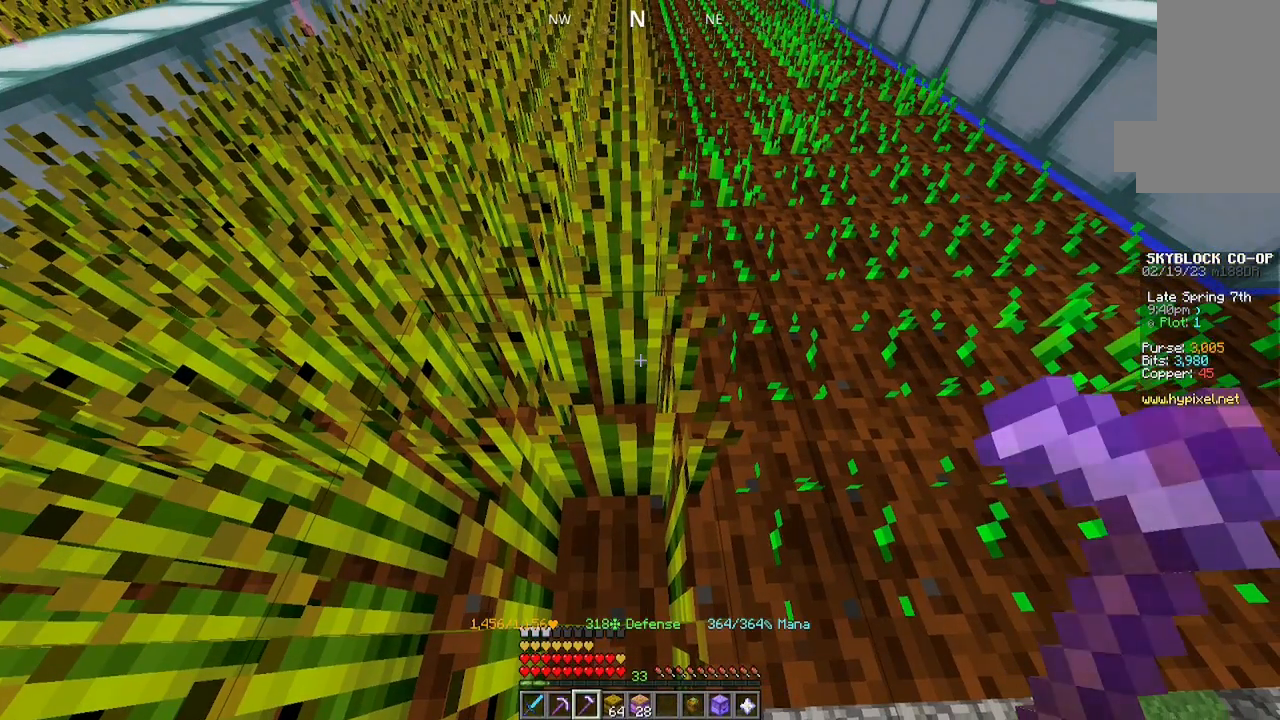
{"keys": [], "mouse": ["left"], "events": [[434, "mouse_left", "down"]]}
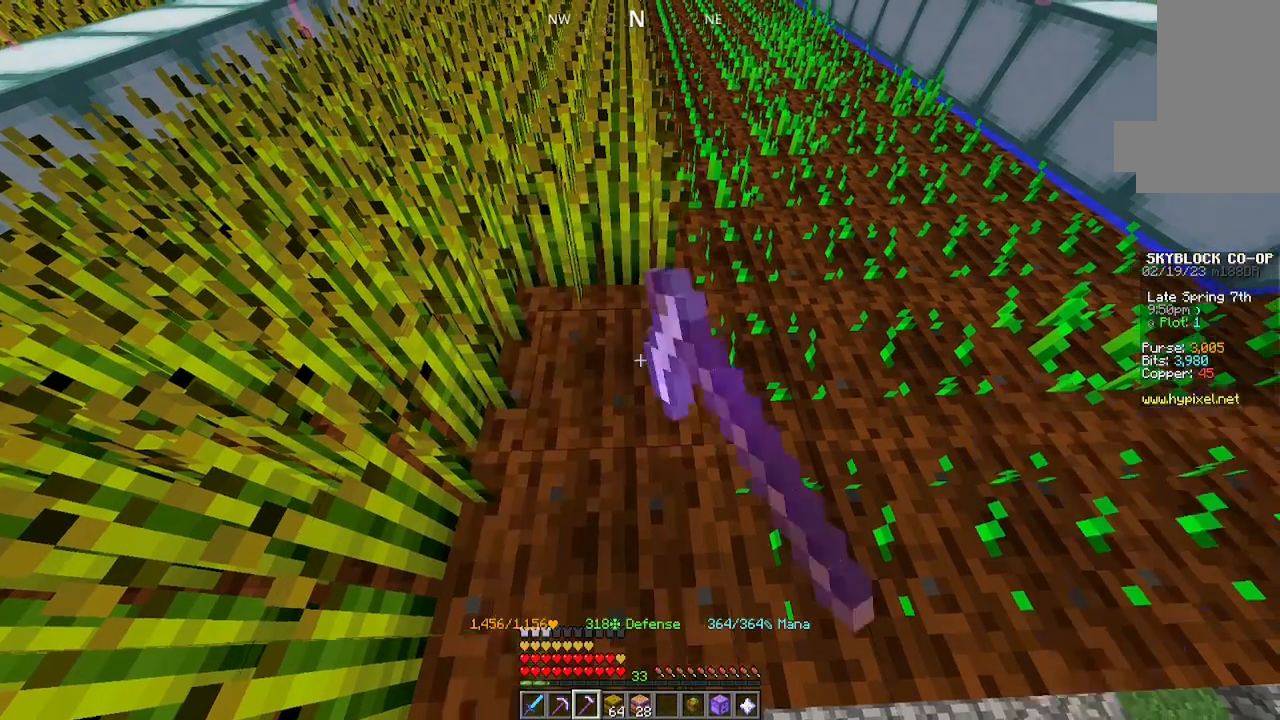
{"keys": [], "mouse": [], "events": [[167, "mouse_left", "up"]]}
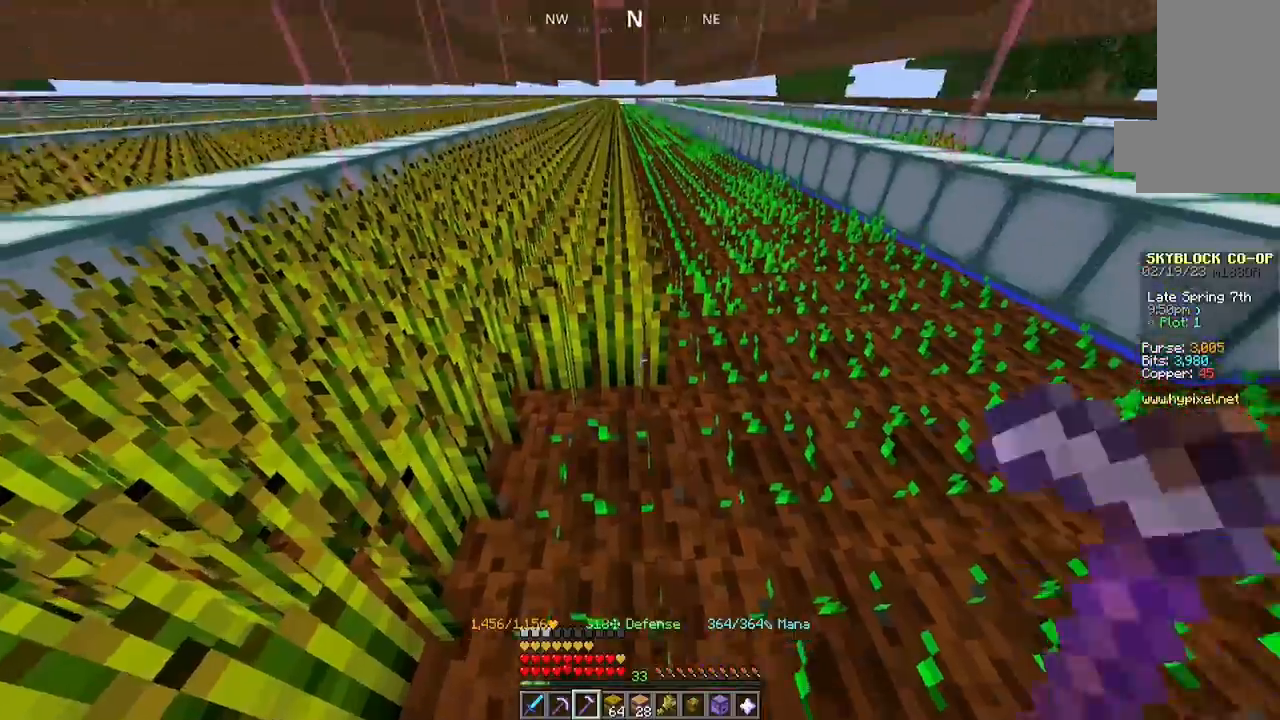
{"keys": ["w"], "mouse": ["left"], "events": [[100, "w", "down"], [200, "mouse_left", "down"]]}
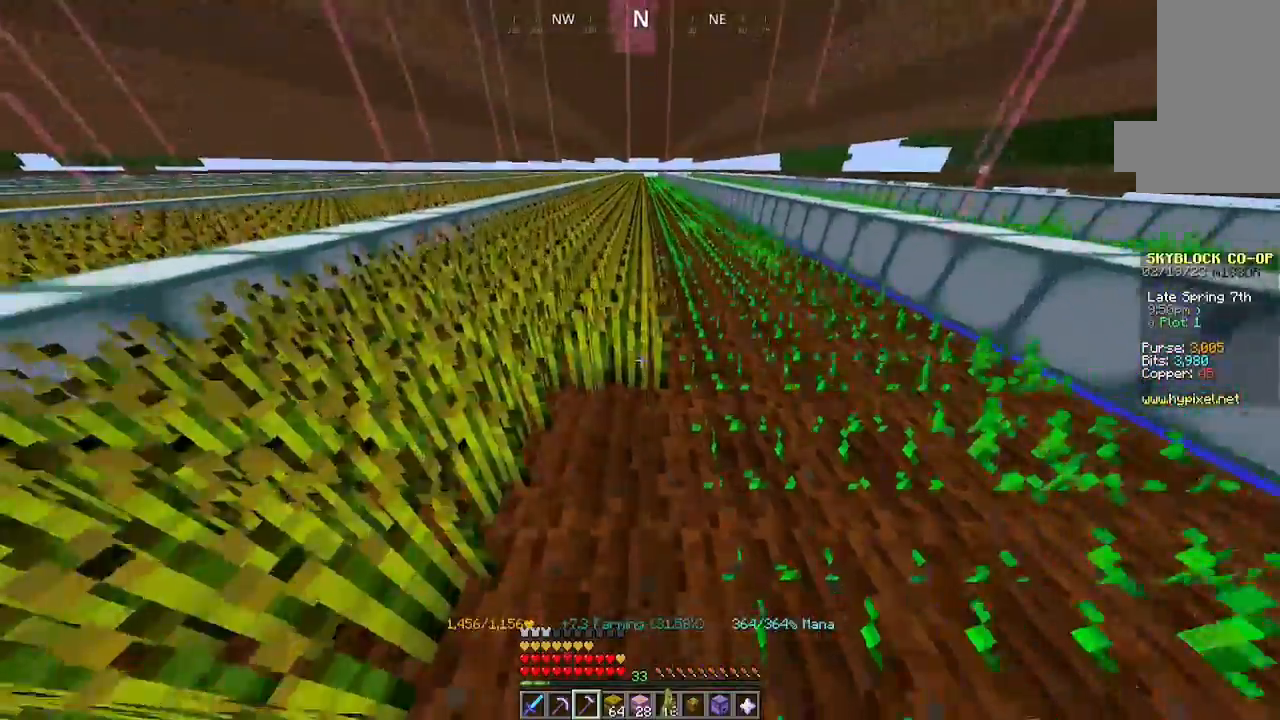
{"keys": ["w"], "mouse": ["left"], "events": []}
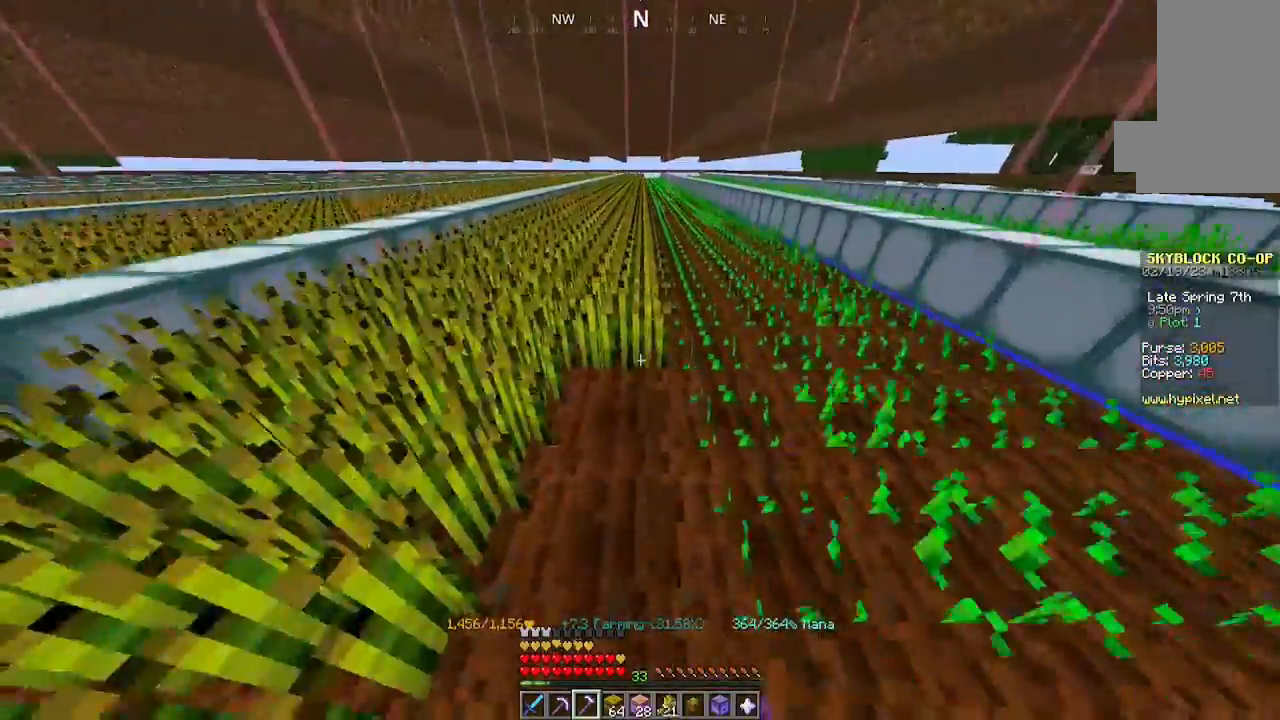
{"keys": ["w"], "mouse": ["left"], "events": []}
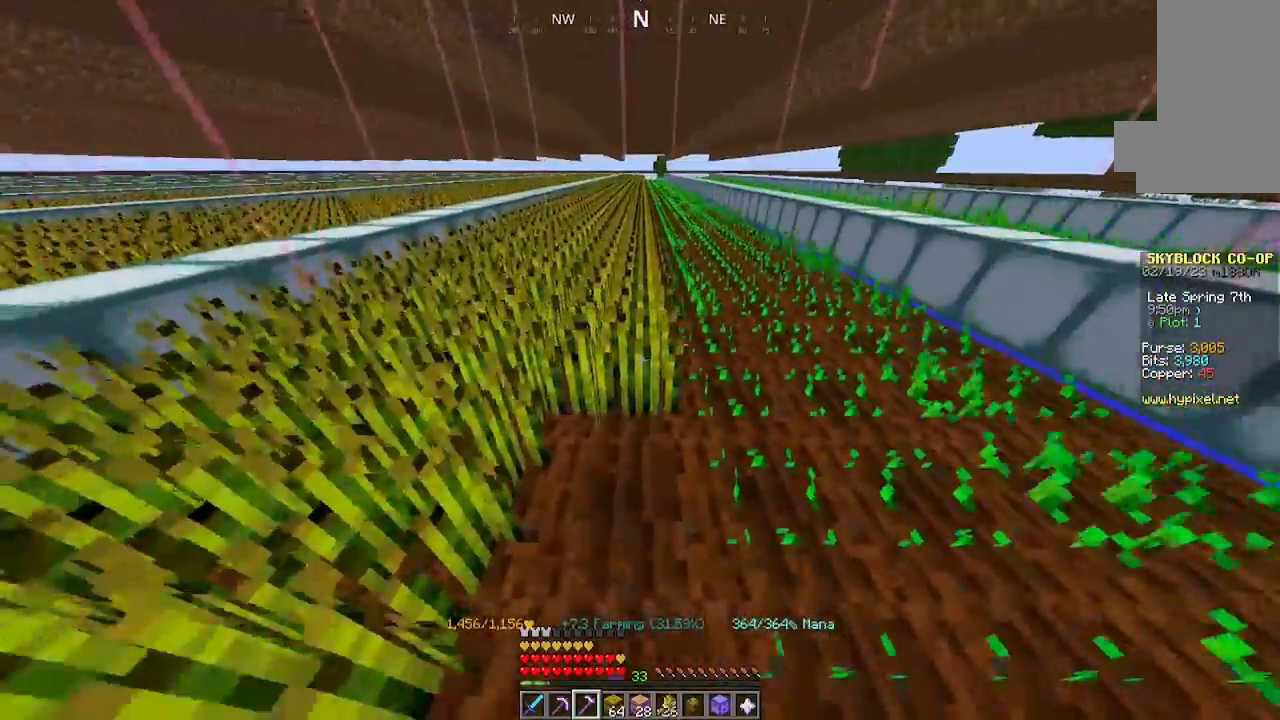
{"keys": ["w"], "mouse": ["left"], "events": []}
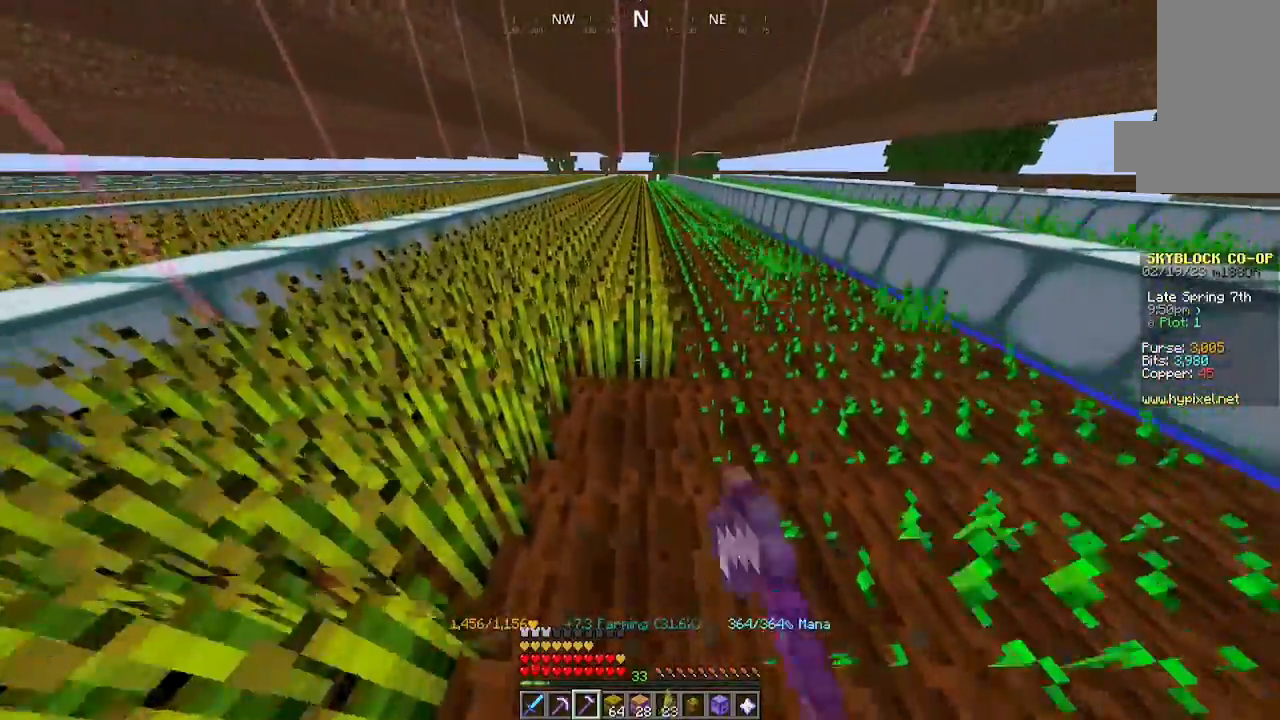
{"keys": ["w"], "mouse": ["left"], "events": []}
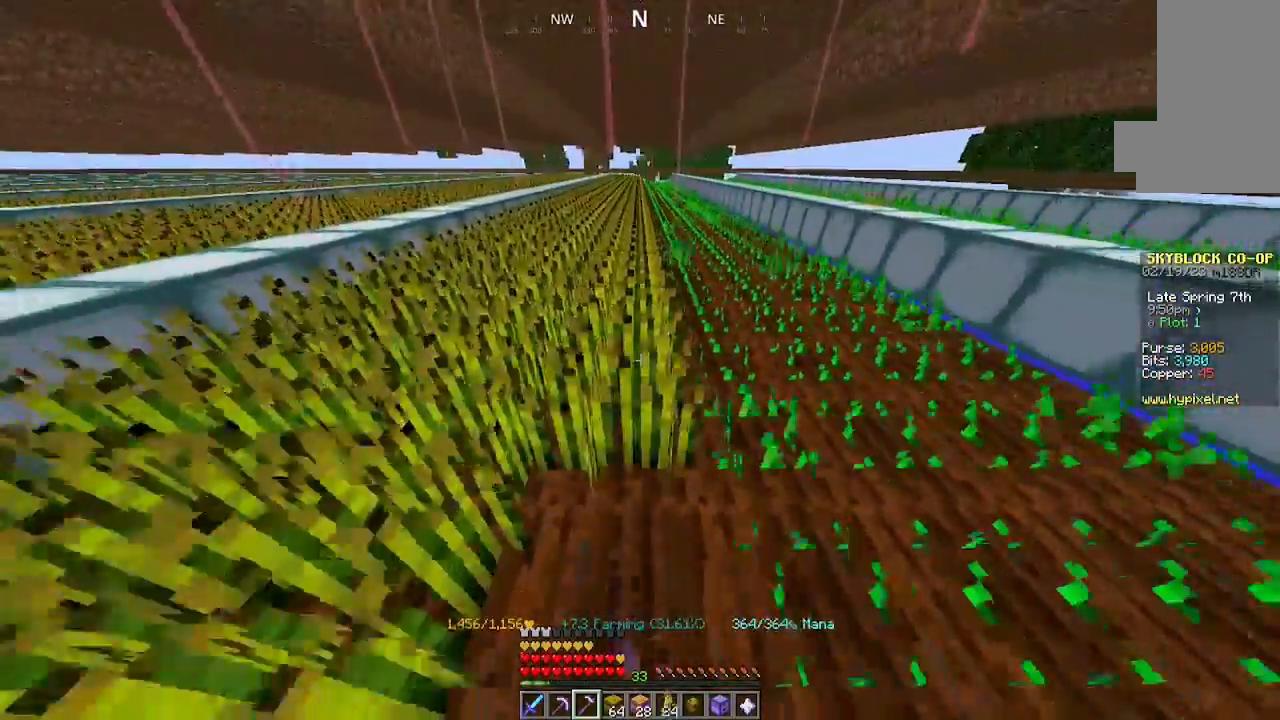
{"keys": ["w"], "mouse": ["left"], "events": []}
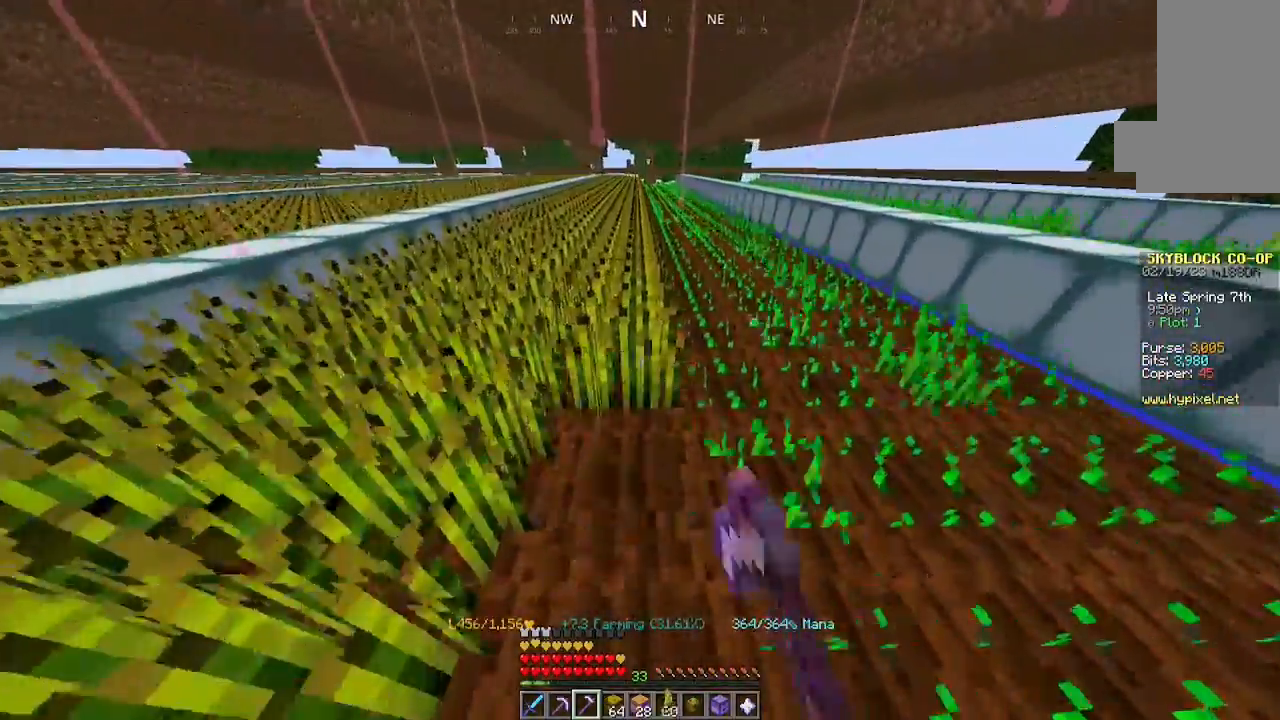
{"keys": ["w"], "mouse": ["left"], "events": []}
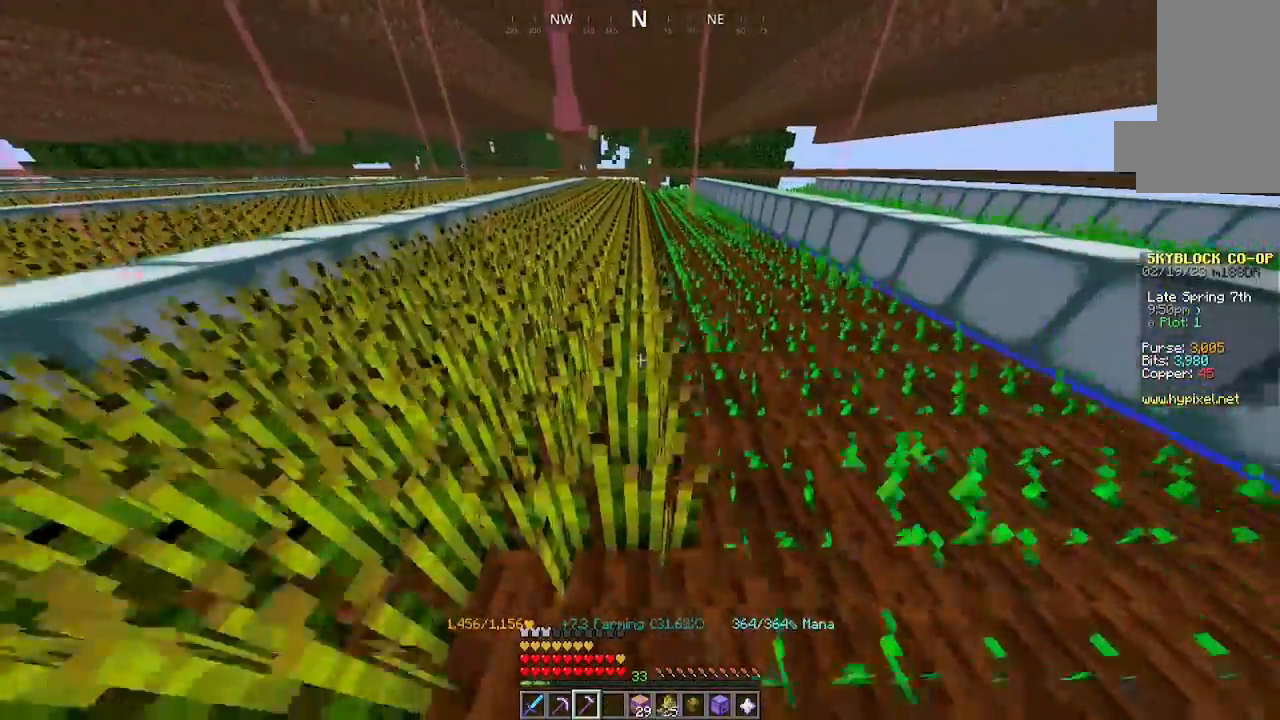
{"keys": ["w"], "mouse": ["left"], "events": []}
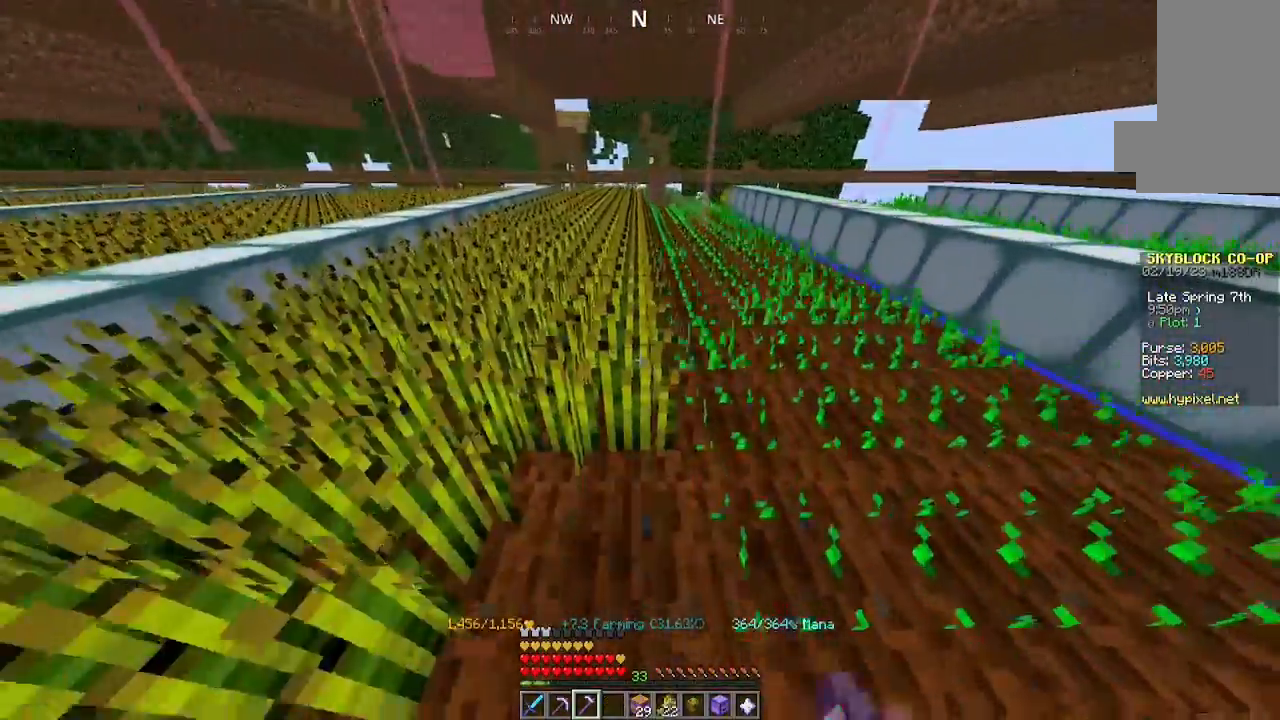
{"keys": ["w"], "mouse": ["left"], "events": []}
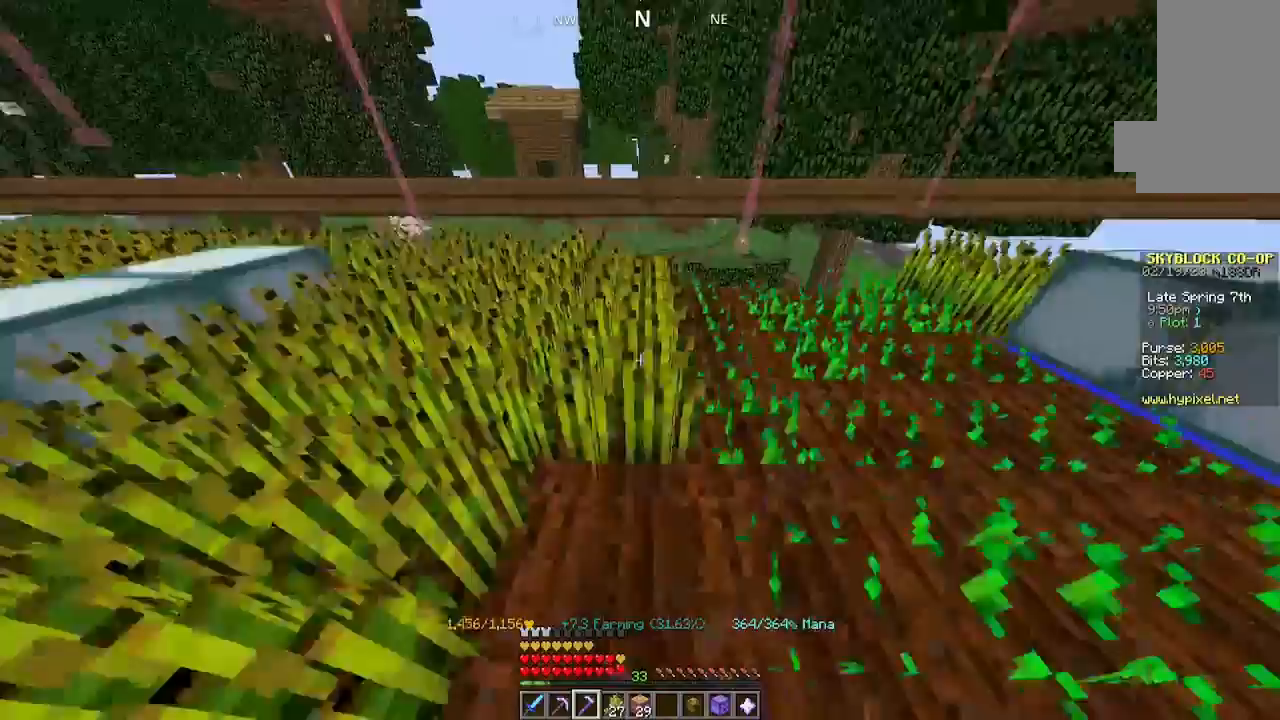
{"keys": [], "mouse": [], "events": [[367, "w", "up"], [400, "mouse_left", "up"]]}
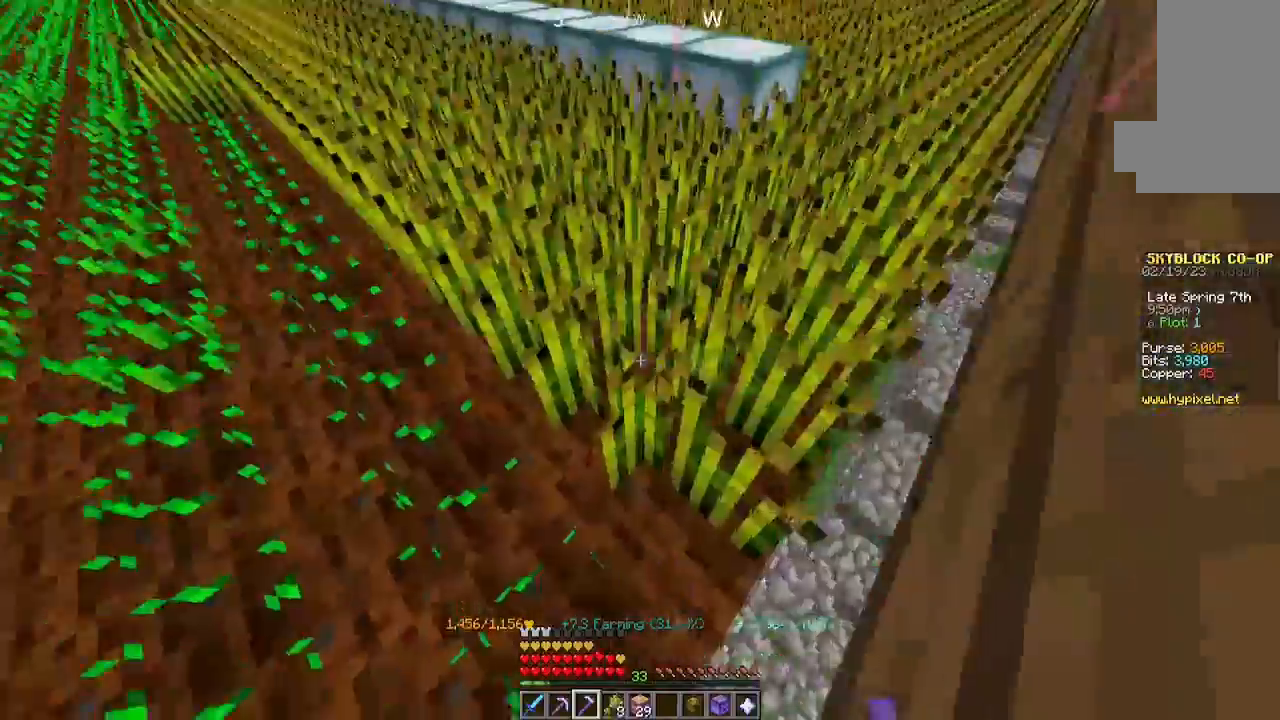
{"keys": [], "mouse": ["left"]}
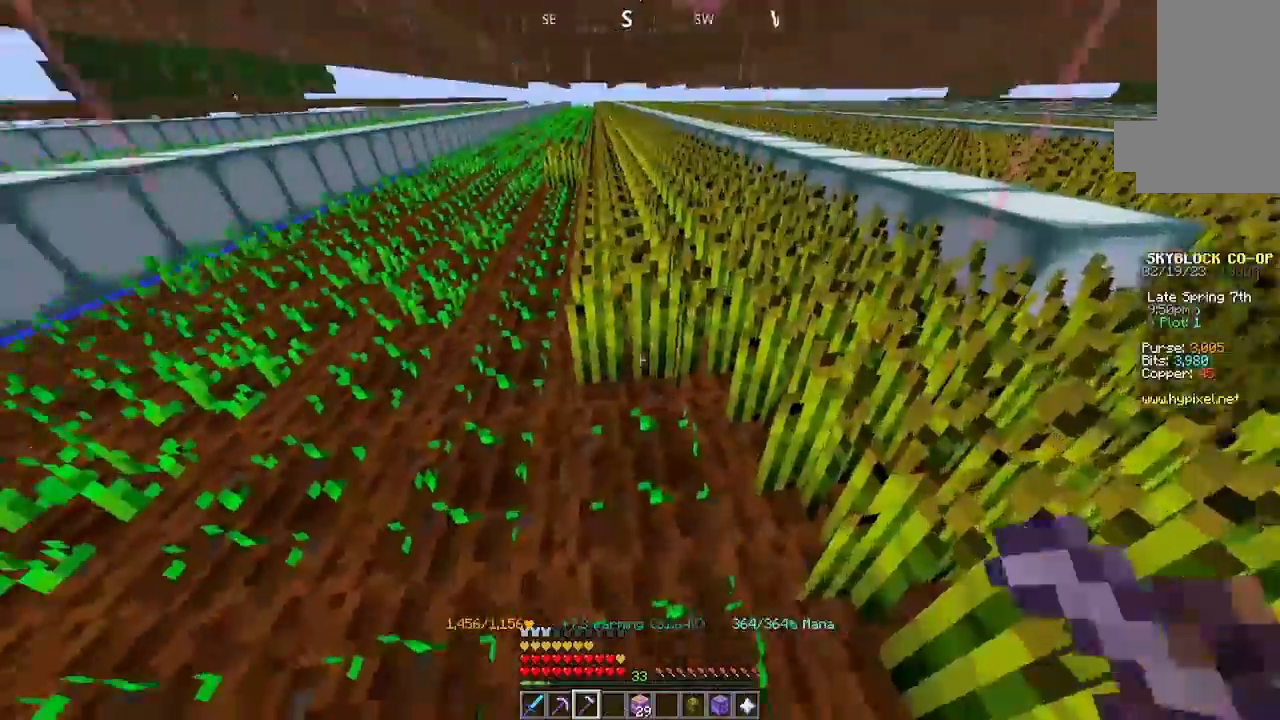
{"keys": ["w"], "mouse": ["left"], "events": [[167, "w", "down"]]}
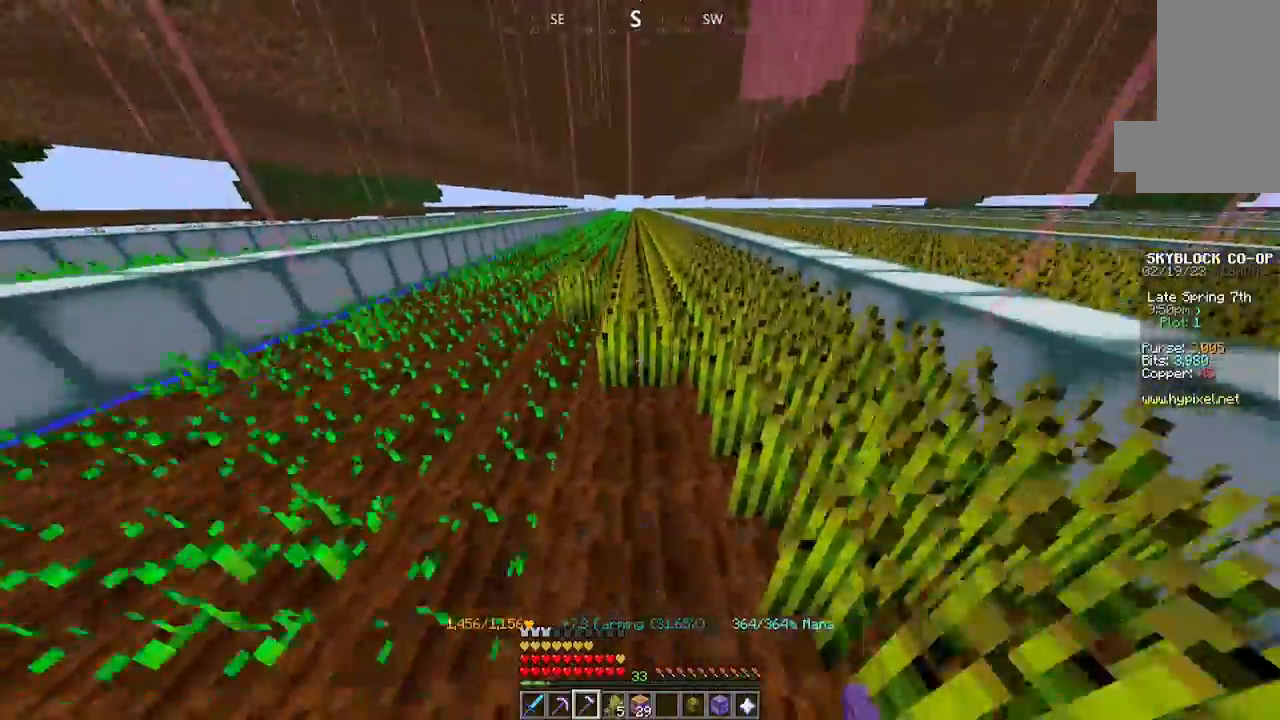
{"keys": [], "mouse": [], "events": [[100, "w", "up"], [434, "mouse_left", "up"]]}
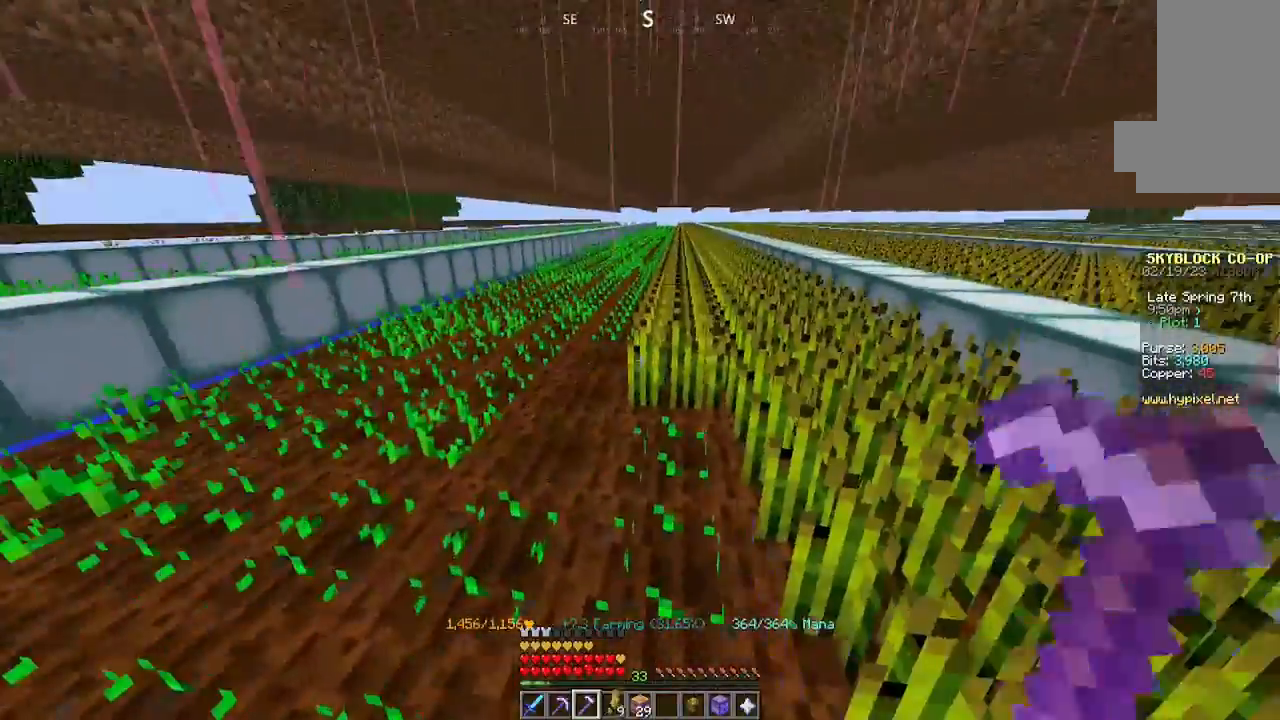
{"keys": ["w"], "mouse": ["left"], "events": [[100, "mouse_left", "down"], [134, "w", "down"]]}
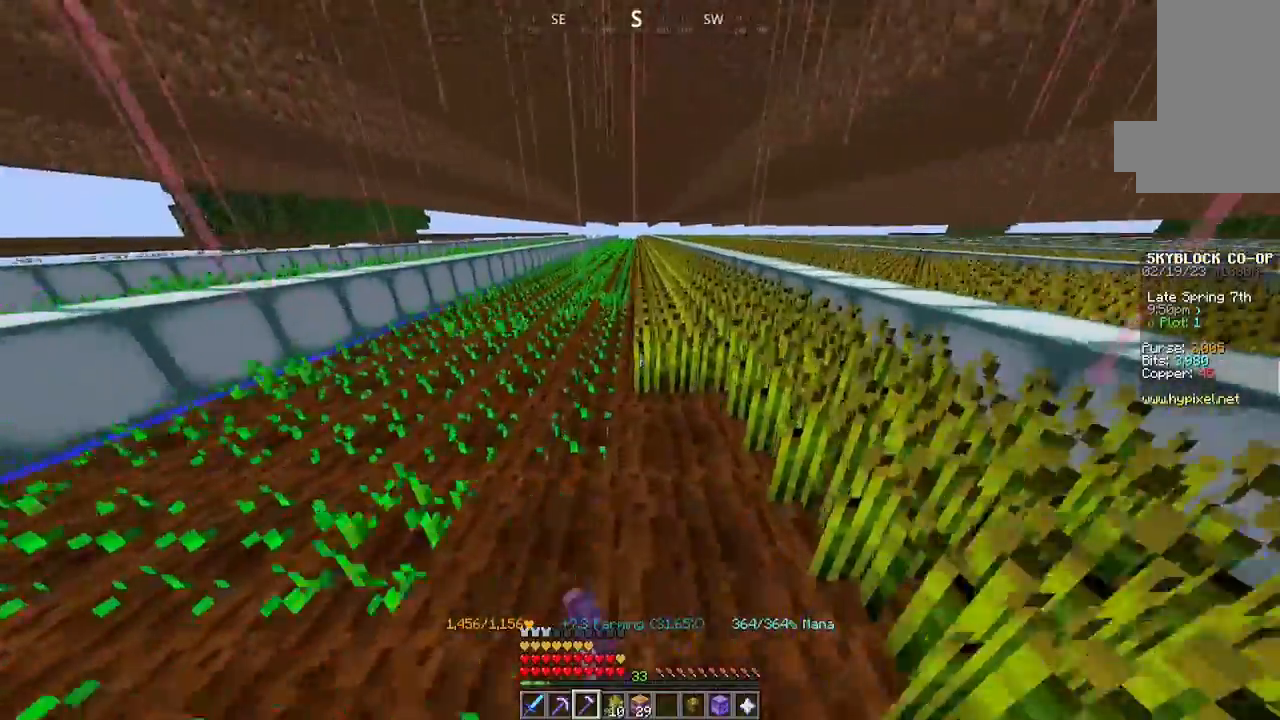
{"keys": ["w"], "mouse": ["left"], "events": []}
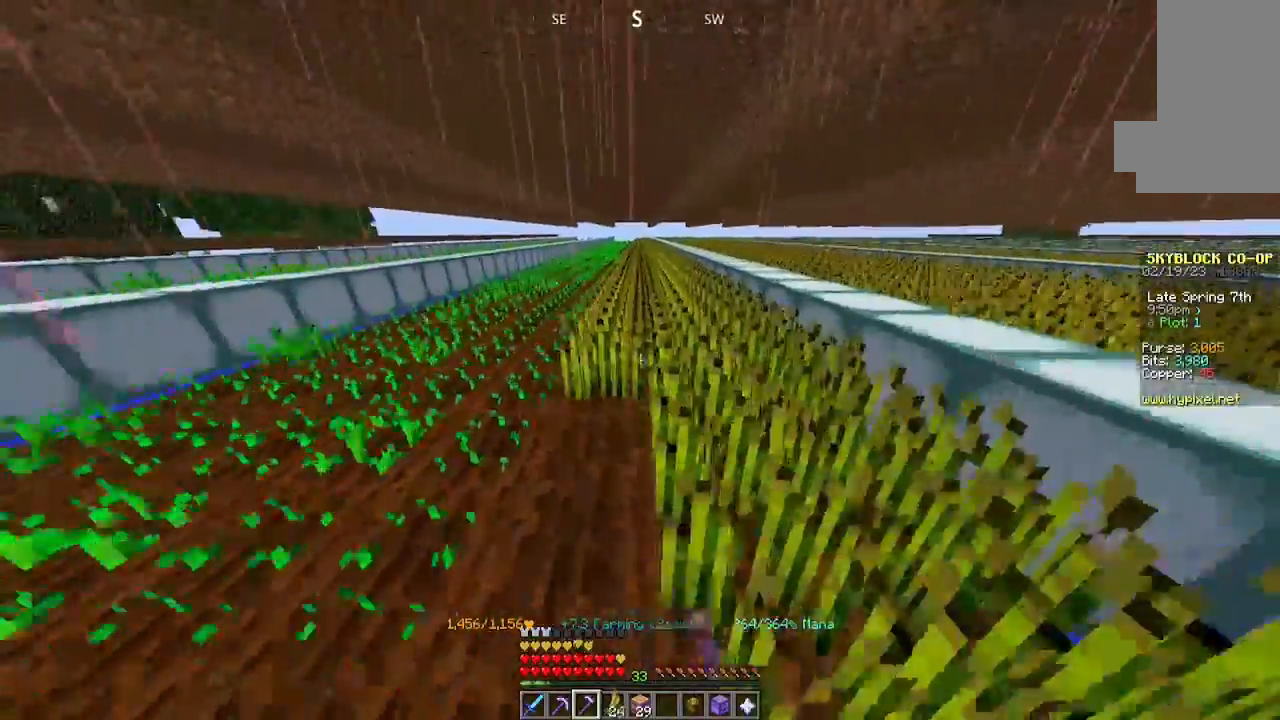
{"keys": ["w"], "mouse": ["left"], "events": []}